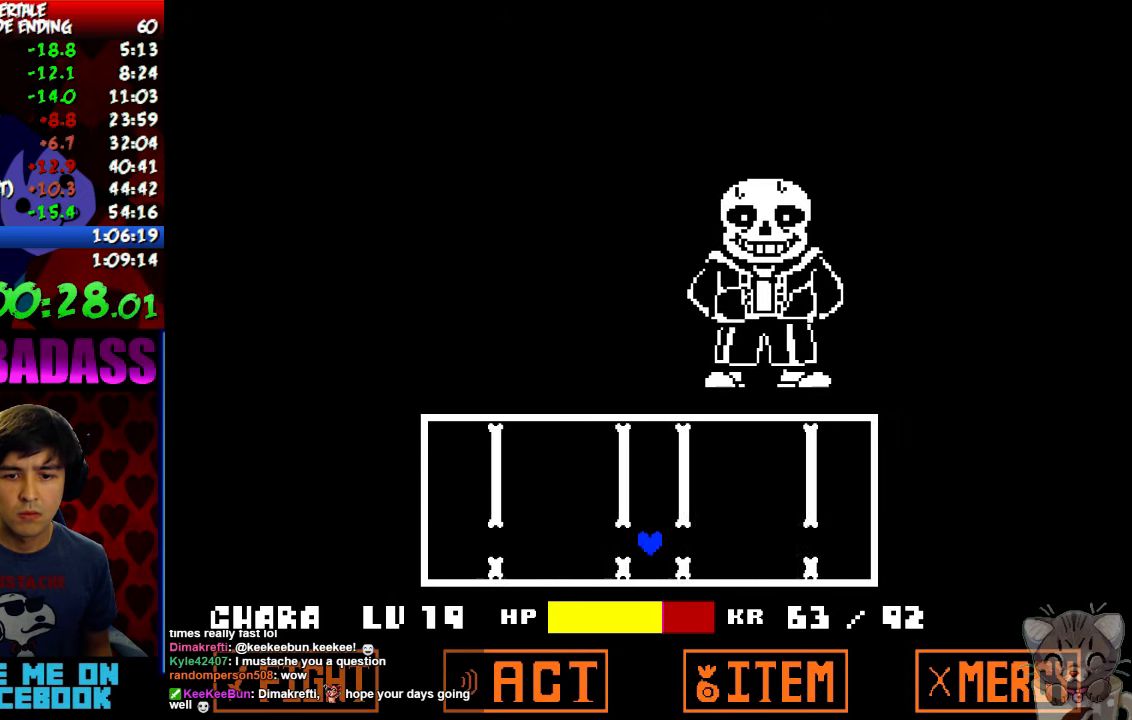
Gameplay with keyboard; each line is a JSON object with the keys held at the frame after it. "events" lists presses ("down") and releases ("up") of "c", "down", "escape", "left", "return", "right", "shift", "up", "x" and "z" between this image and that frame as [ms after this image, input, new state], when the widget could be followed in between. No other keys are recorded. Mouse input is not recorded.
{"keys": ["up"], "events": [[466, "up", "down"]]}
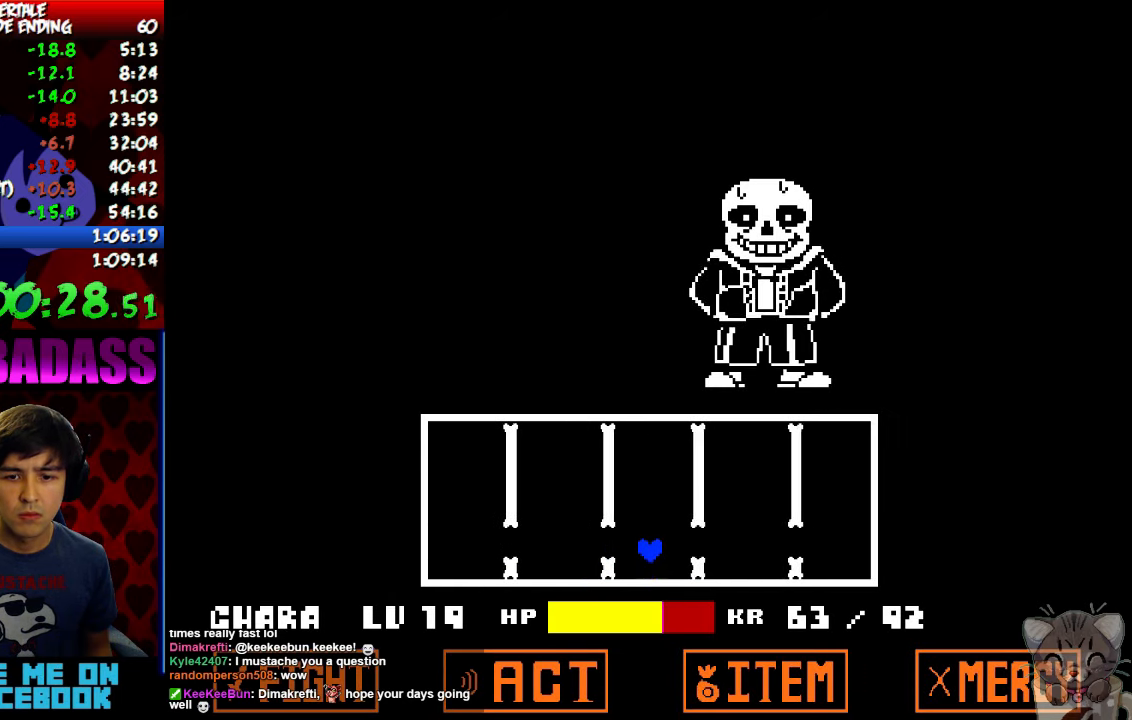
{"keys": [], "events": [[66, "up", "up"]]}
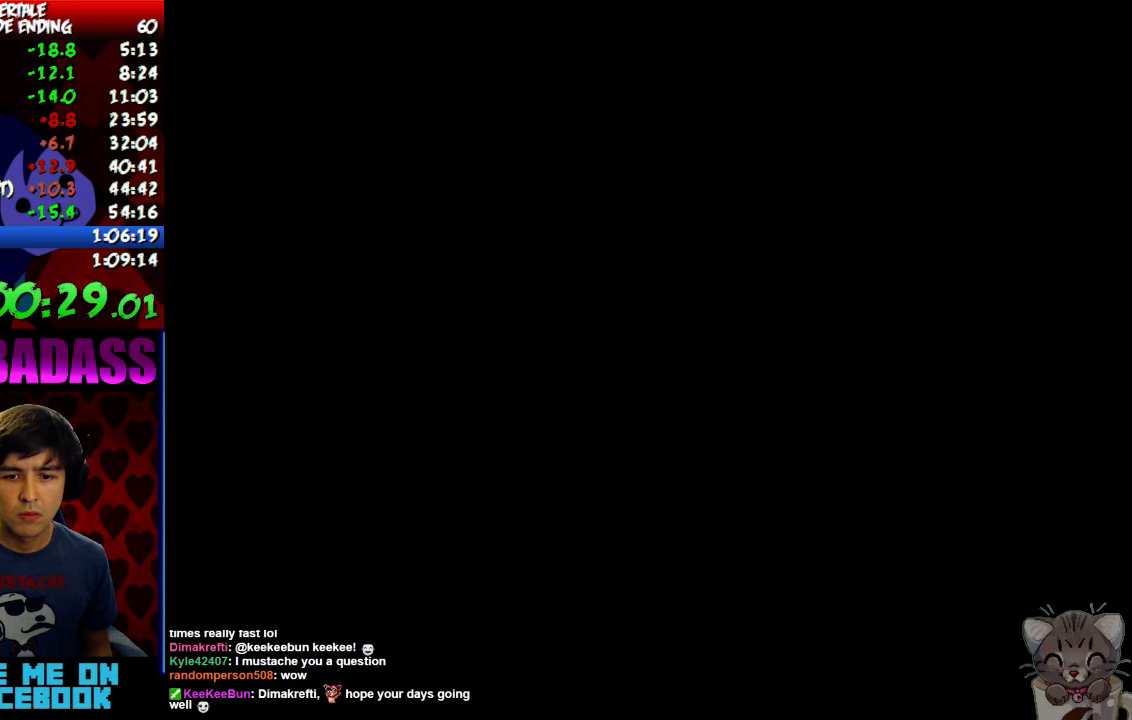
{"keys": [], "events": []}
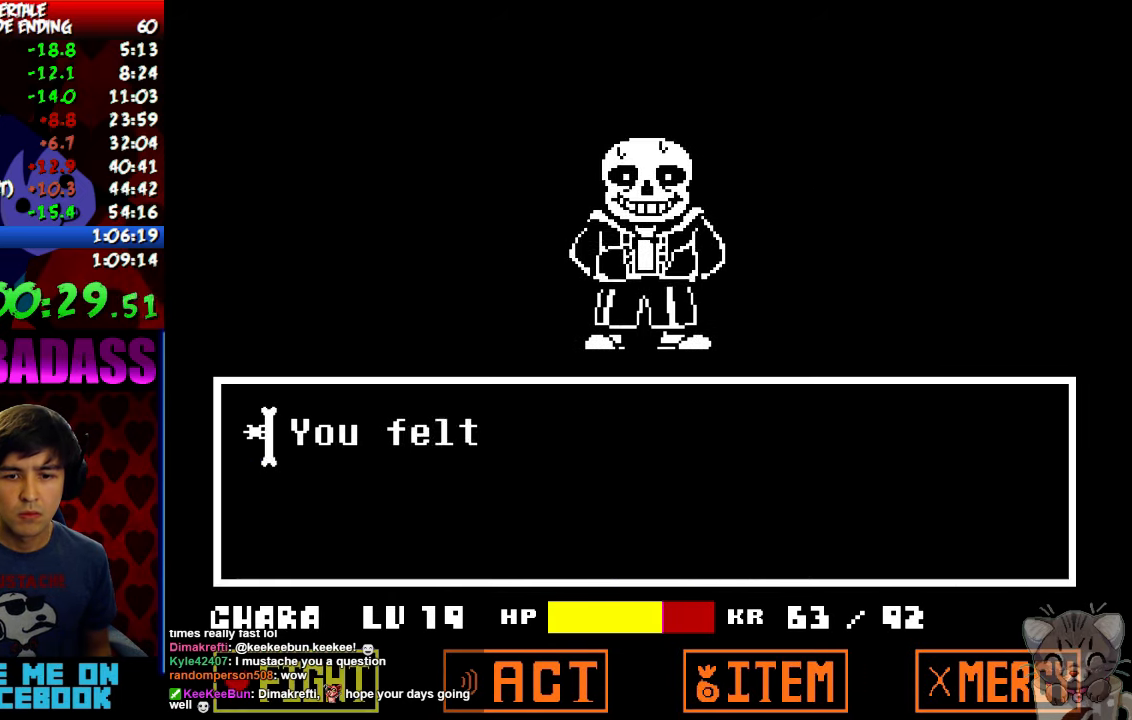
{"keys": ["z"], "events": [[133, "z", "down"], [166, "return", "down"], [200, "z", "up"], [233, "return", "up"], [266, "z", "down"], [300, "return", "down"], [333, "z", "up"], [366, "return", "up"], [400, "z", "down"], [433, "return", "down"], [433, "z", "up"], [466, "return", "up"], [500, "z", "down"]]}
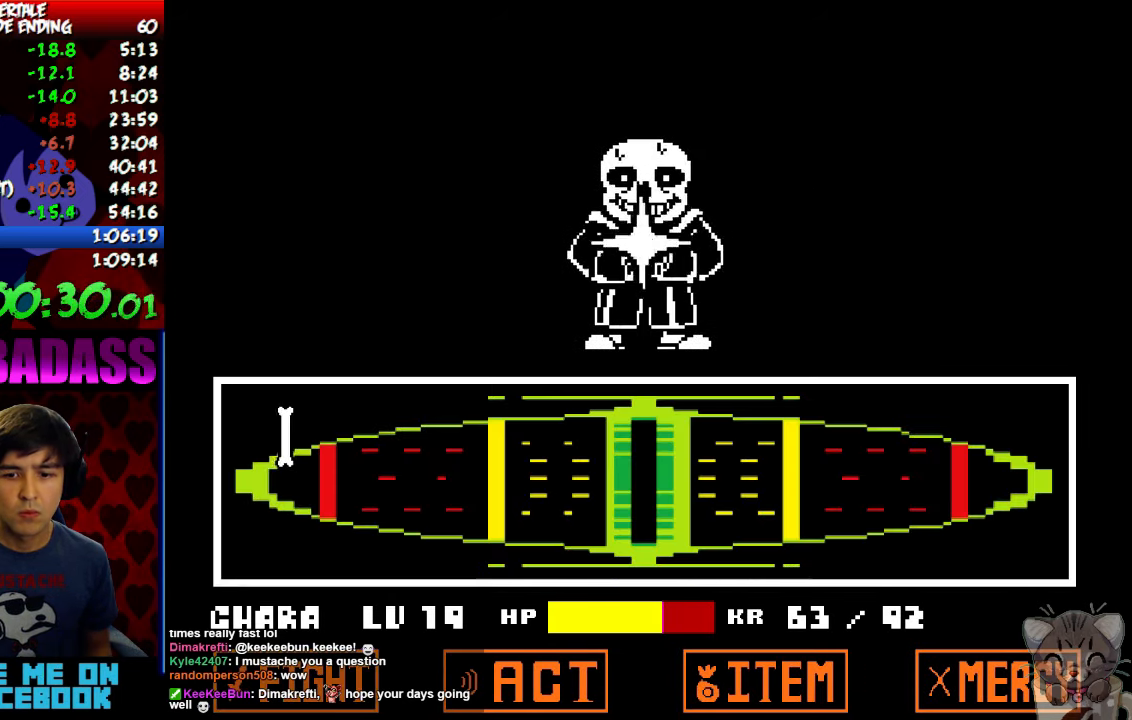
{"keys": [], "events": [[33, "return", "down"], [100, "return", "up"], [100, "z", "up"], [166, "return", "down"], [266, "return", "up"], [366, "return", "down"], [433, "return", "up"], [433, "shift", "down"], [466, "shift", "up"]]}
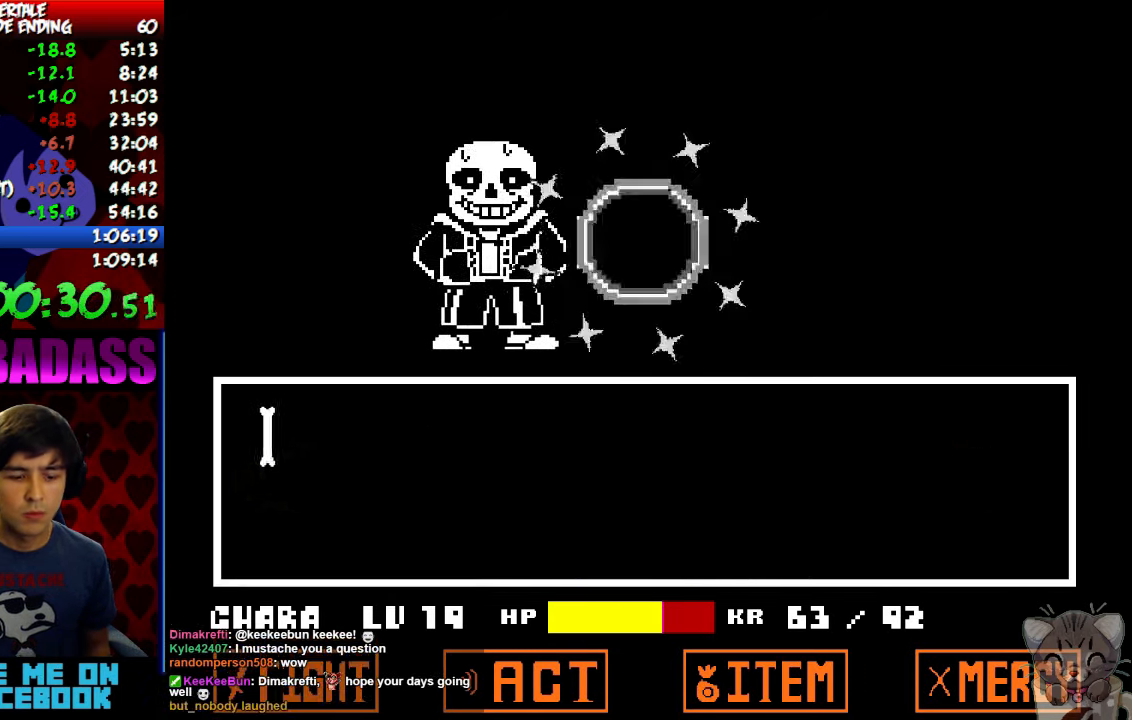
{"keys": ["x"], "events": [[33, "return", "down"], [33, "shift", "down"], [66, "shift", "up"], [100, "return", "up"], [167, "return", "down"], [167, "shift", "down"], [234, "return", "up"], [234, "shift", "up"], [267, "z", "down"], [300, "x", "down"], [334, "return", "down"], [334, "z", "up"], [367, "shift", "down"], [367, "x", "up"], [400, "return", "up"], [434, "shift", "up"], [434, "z", "down"], [500, "x", "down"], [500, "z", "up"]]}
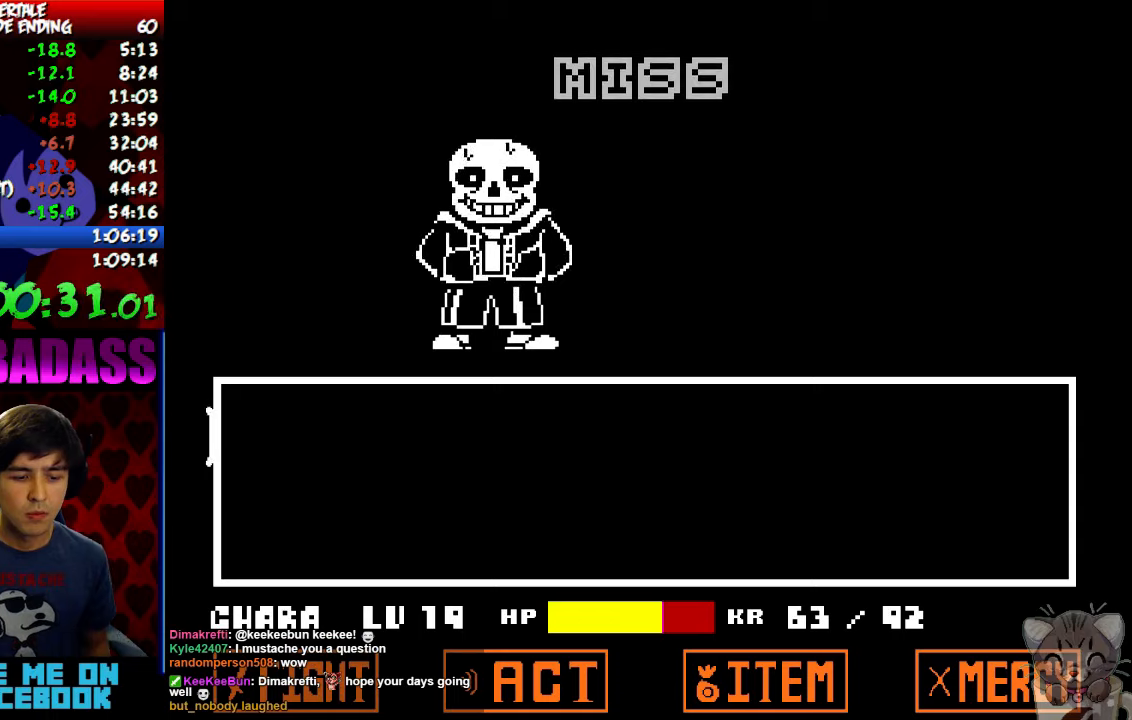
{"keys": [], "events": [[34, "return", "down"], [34, "x", "up"], [67, "shift", "down"], [100, "return", "up"], [100, "shift", "up"], [167, "z", "down"], [200, "x", "down"], [200, "z", "up"], [234, "return", "down"], [234, "x", "up"], [267, "shift", "down"], [300, "return", "up"], [300, "shift", "up"], [334, "z", "down"], [367, "x", "down"], [400, "z", "up"], [434, "return", "down"], [434, "shift", "down"], [434, "x", "up"], [500, "return", "up"], [500, "shift", "up"]]}
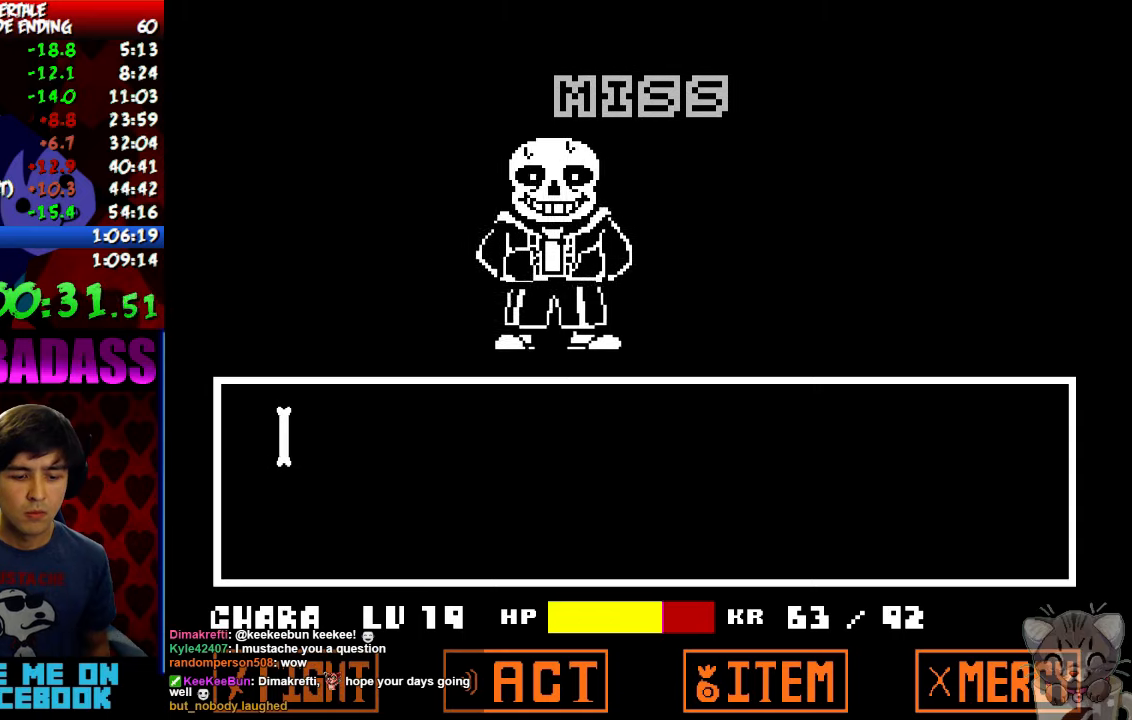
{"keys": ["z"], "events": [[34, "z", "down"], [67, "x", "down"], [67, "z", "up"], [100, "return", "down"], [100, "x", "up"], [134, "shift", "down"], [167, "return", "up"], [167, "shift", "up"], [200, "z", "down"], [234, "x", "down"], [234, "z", "up"], [300, "return", "down"], [300, "shift", "down"], [300, "x", "up"], [334, "return", "up"], [334, "shift", "up"], [334, "z", "down"], [367, "x", "down"], [400, "z", "up"], [434, "return", "down"], [434, "x", "up"], [467, "shift", "down"], [500, "return", "up"], [500, "shift", "up"], [500, "z", "down"]]}
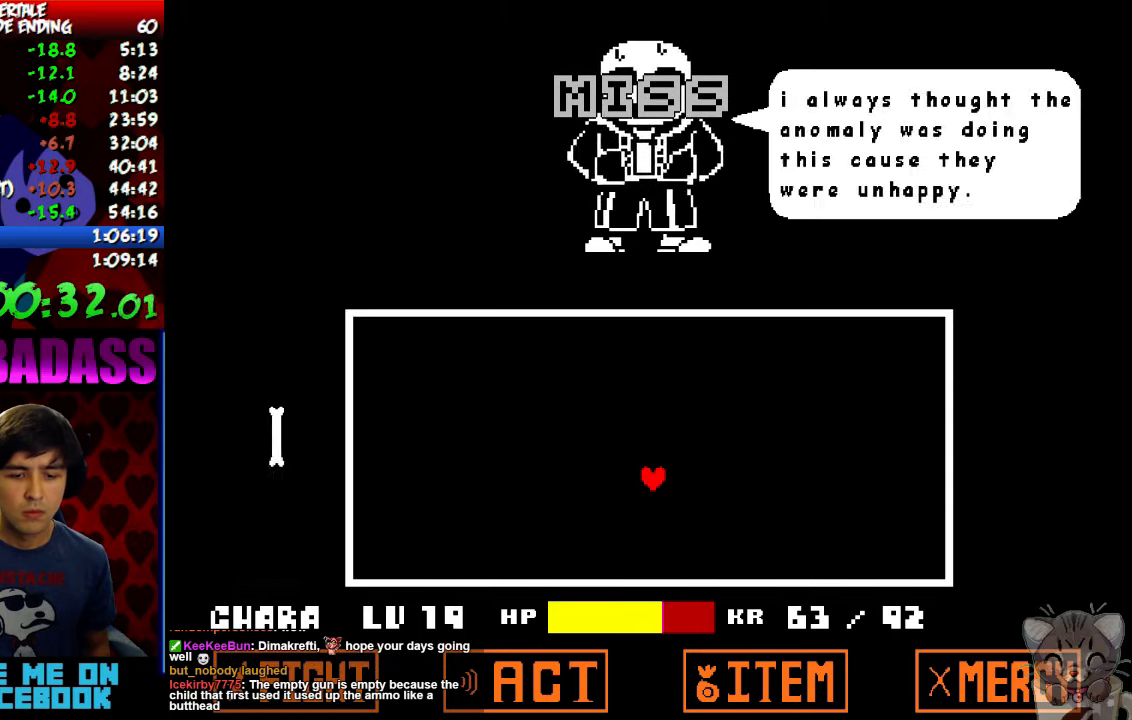
{"keys": ["x", "z"], "events": [[34, "x", "down"], [34, "z", "up"], [100, "return", "down"], [100, "x", "up"], [134, "shift", "down"], [167, "return", "up"], [167, "shift", "up"], [167, "z", "down"], [200, "x", "down"], [234, "z", "up"], [267, "x", "up"], [300, "return", "down"], [300, "shift", "down"], [334, "shift", "up"], [334, "z", "down"], [367, "return", "up"], [367, "x", "down"], [400, "z", "up"], [434, "return", "down"], [434, "shift", "down"], [434, "x", "up"], [467, "x", "down"], [467, "z", "down"], [500, "return", "up"], [500, "shift", "up"]]}
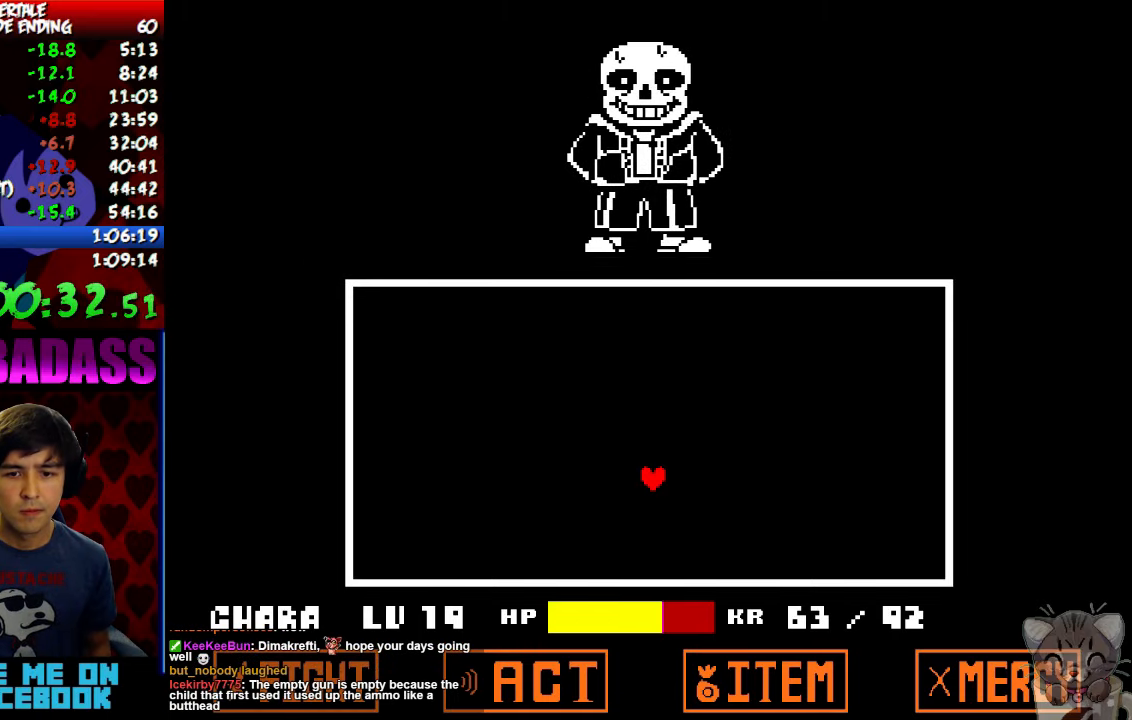
{"keys": ["right"], "events": [[34, "x", "up"], [67, "z", "up"], [434, "right", "down"]]}
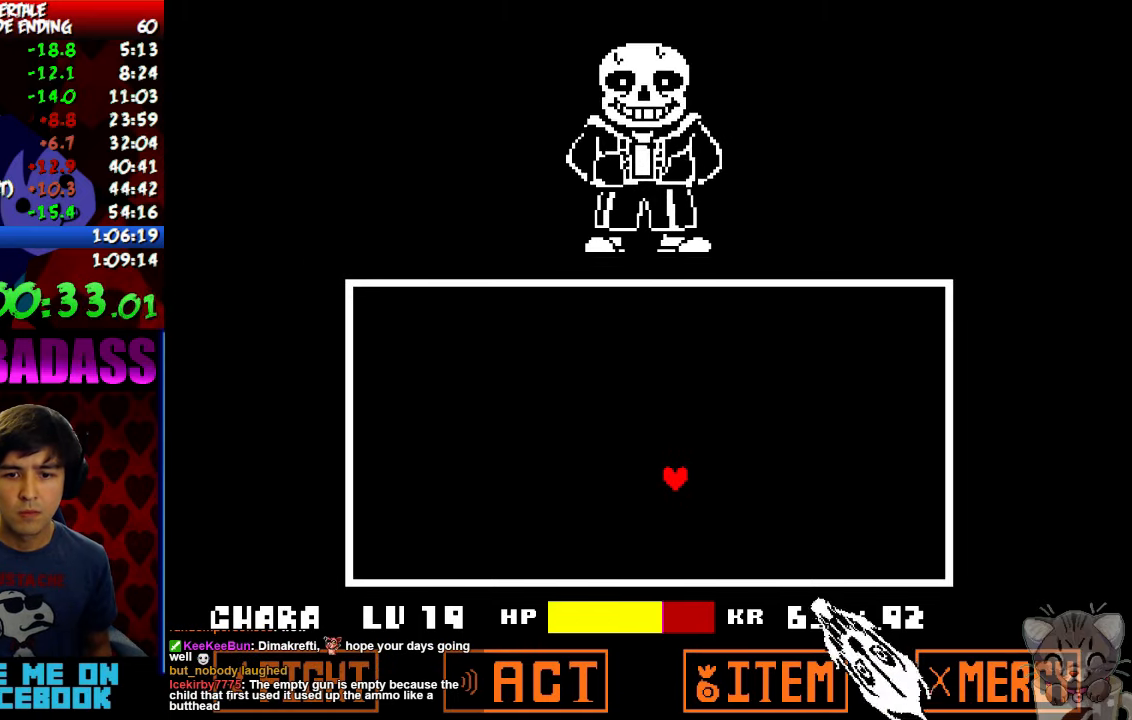
{"keys": ["right"], "events": [[34, "up", "down"], [167, "up", "up"]]}
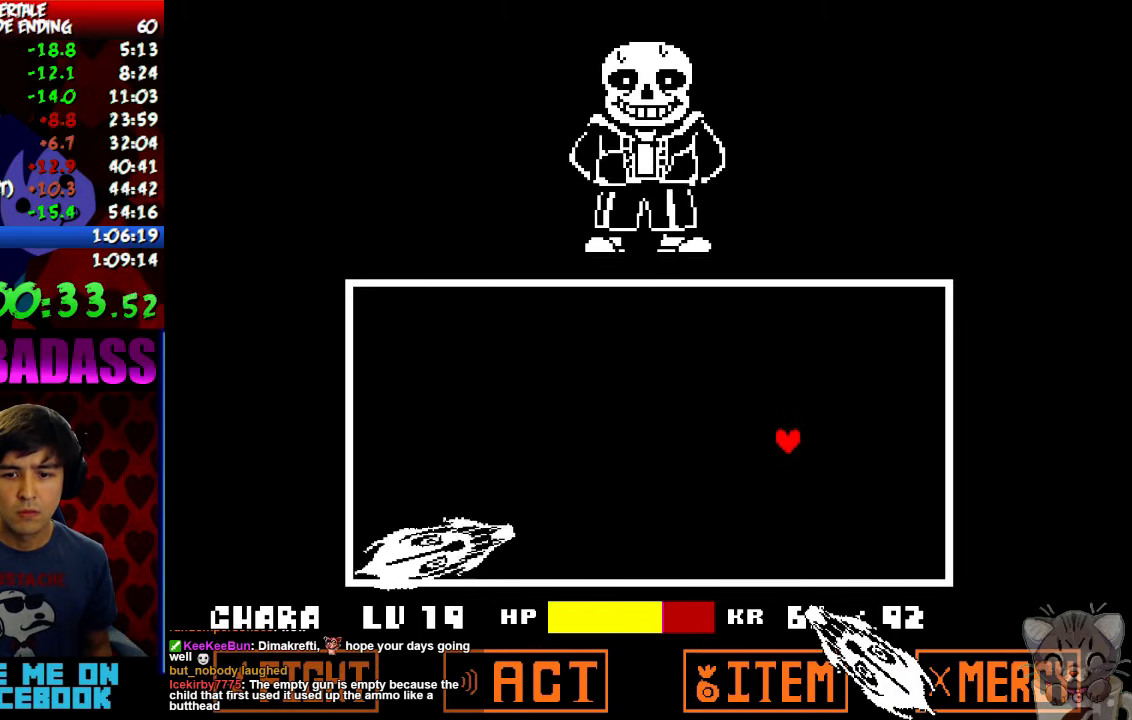
{"keys": ["left", "up"], "events": [[34, "up", "down"], [67, "left", "down"], [234, "right", "up"]]}
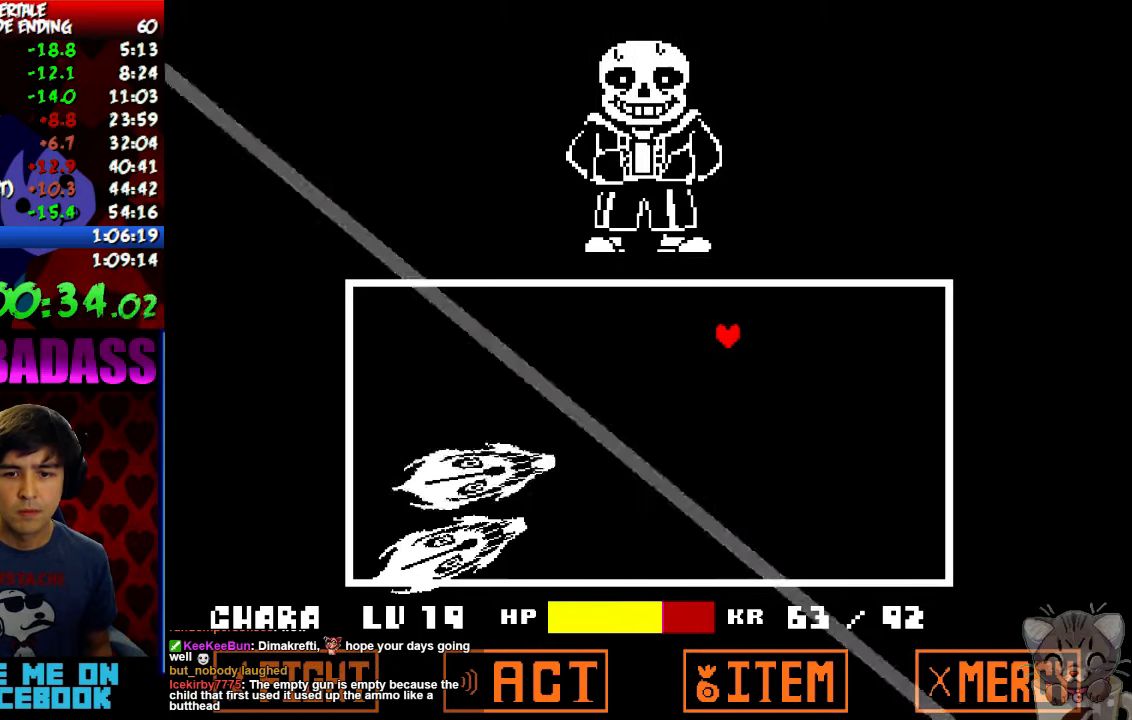
{"keys": ["left"], "events": [[34, "up", "up"]]}
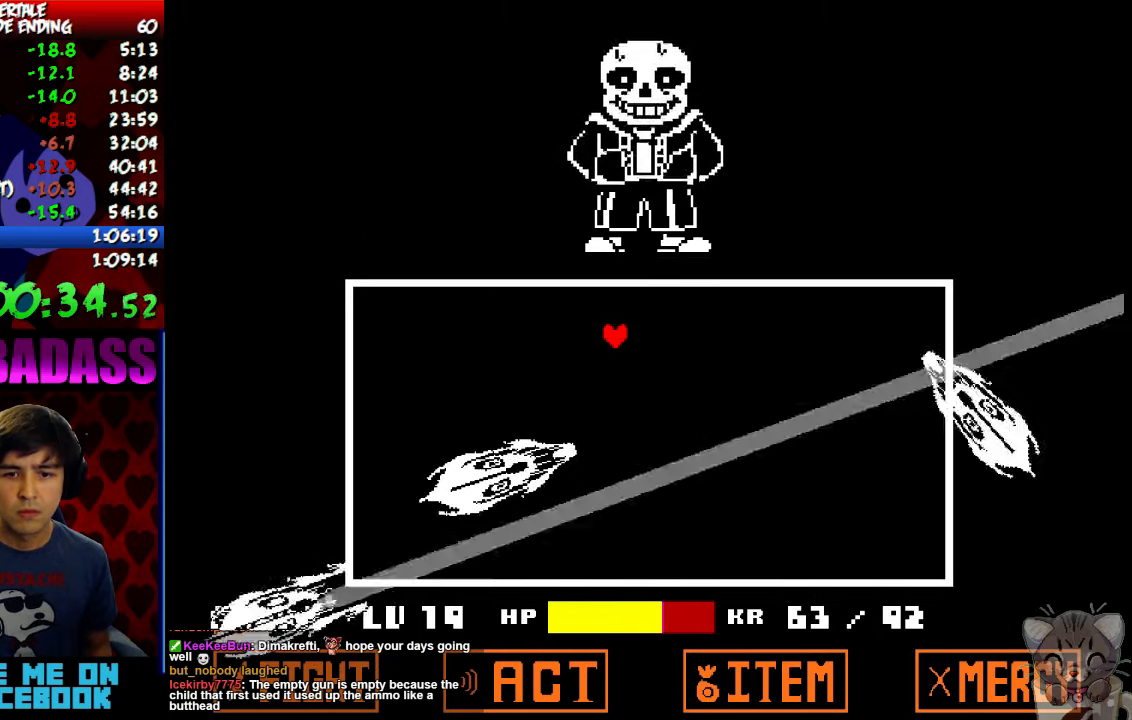
{"keys": ["down", "right"], "events": [[334, "down", "down"], [334, "left", "up"], [334, "right", "down"], [400, "right", "up"], [467, "right", "down"]]}
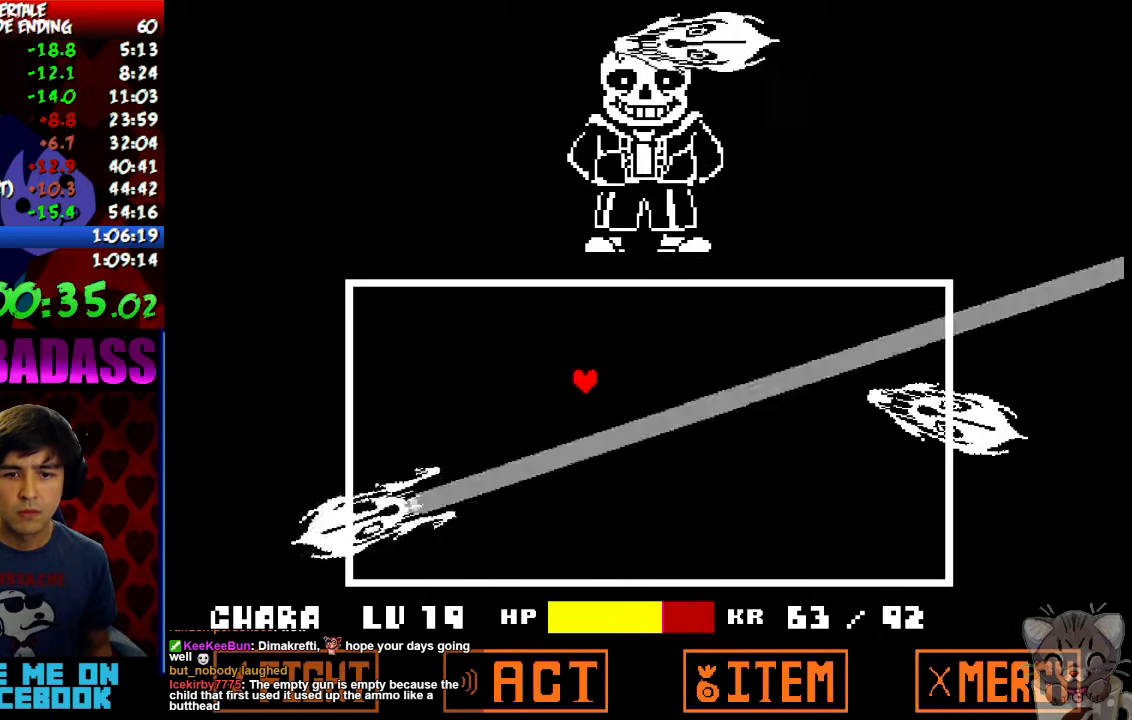
{"keys": ["down", "right"], "events": [[100, "right", "up"], [267, "right", "down"]]}
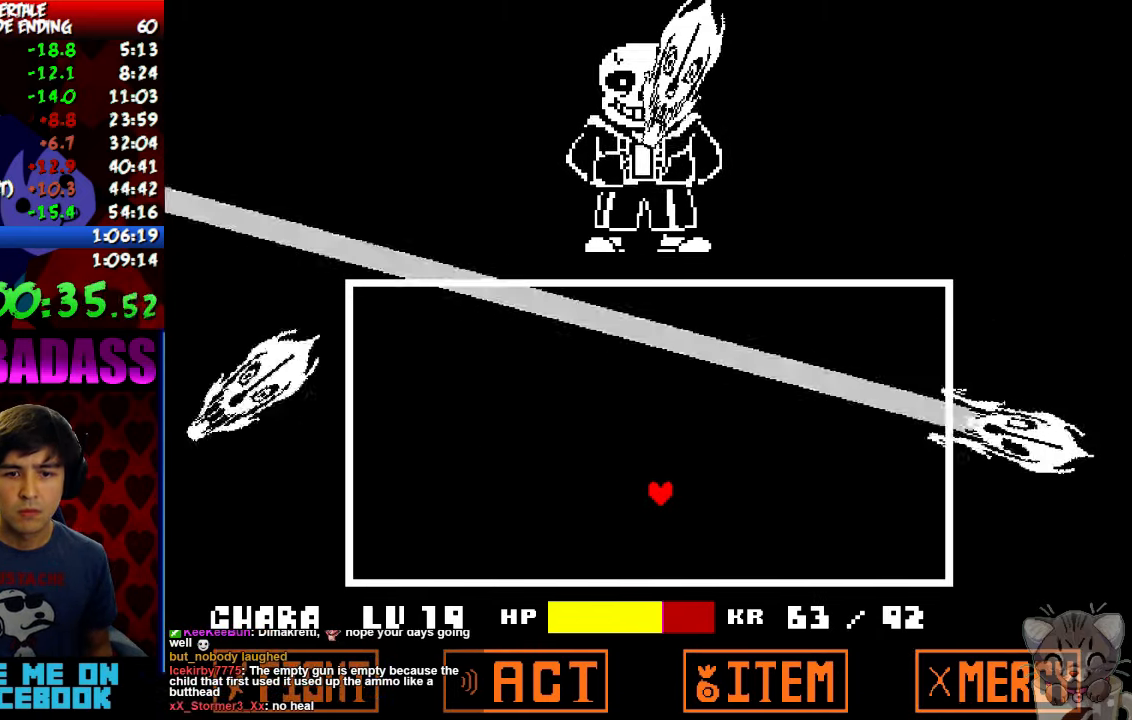
{"keys": ["right", "up"], "events": [[167, "down", "up"], [234, "up", "down"]]}
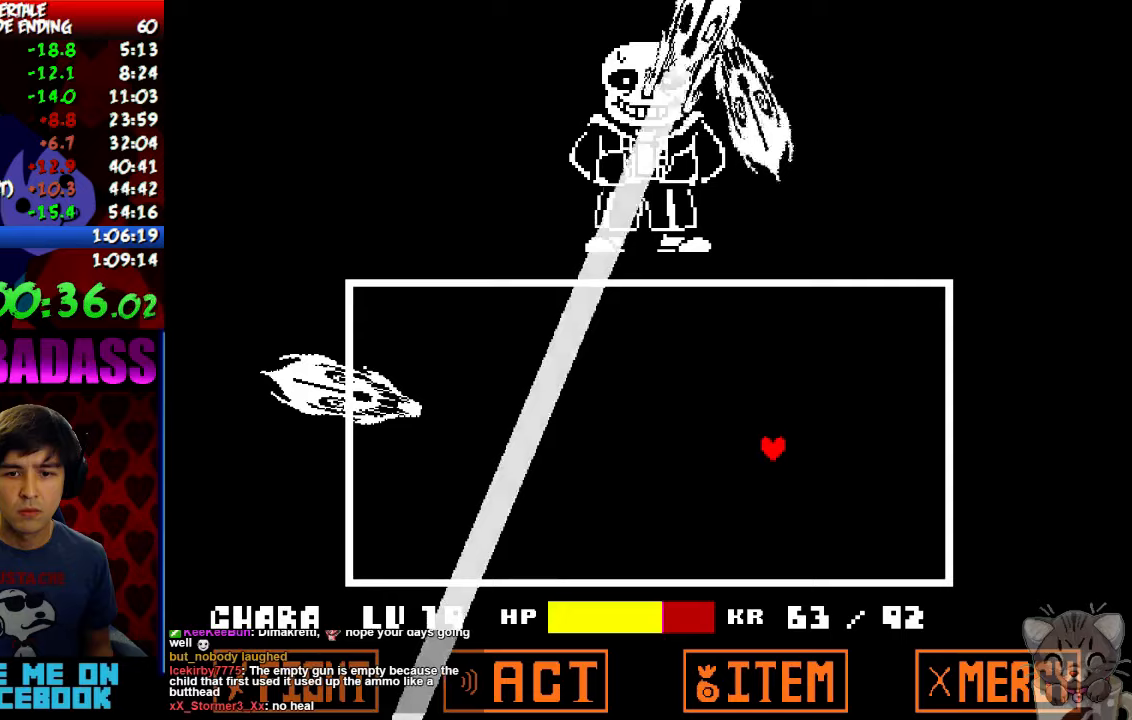
{"keys": ["left", "up"], "events": [[33, "left", "down"], [133, "right", "up"]]}
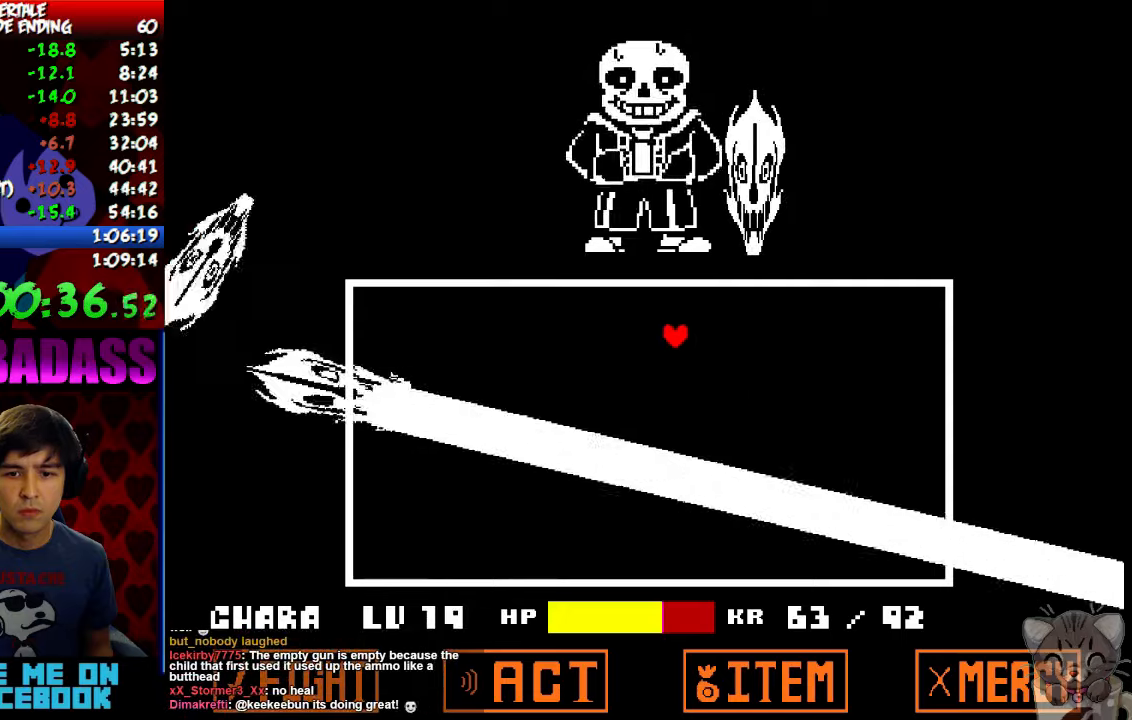
{"keys": ["down", "left"], "events": [[133, "up", "up"], [300, "down", "down"]]}
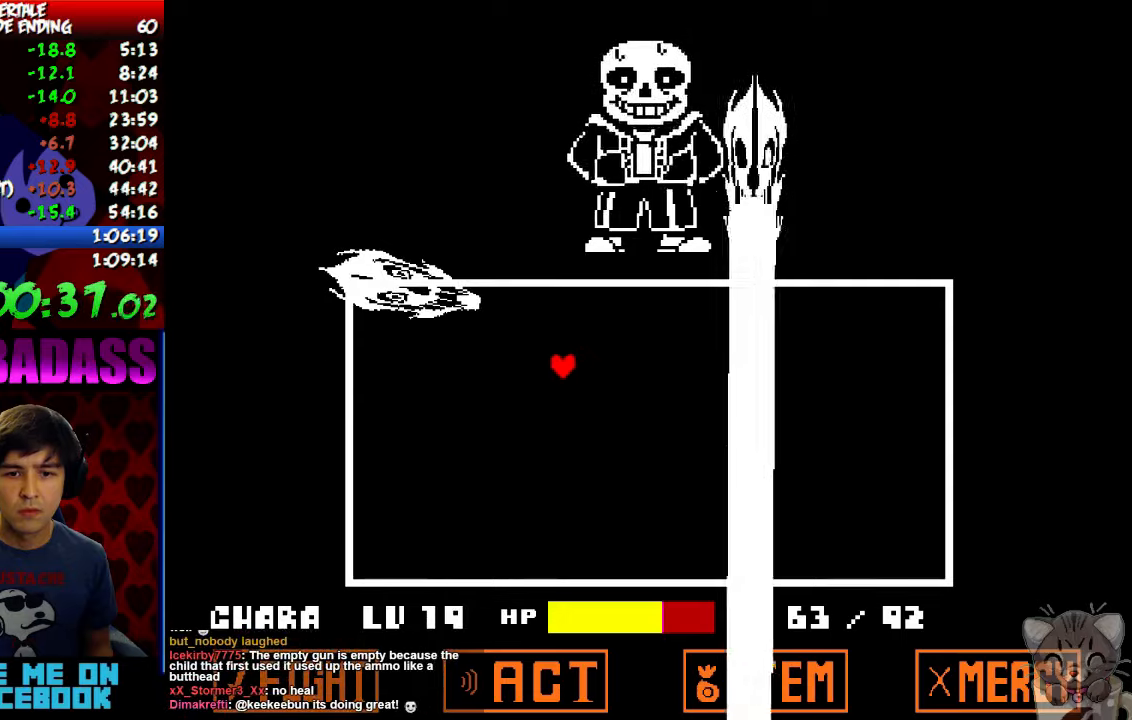
{"keys": ["down", "right"], "events": [[100, "left", "up"], [367, "right", "down"]]}
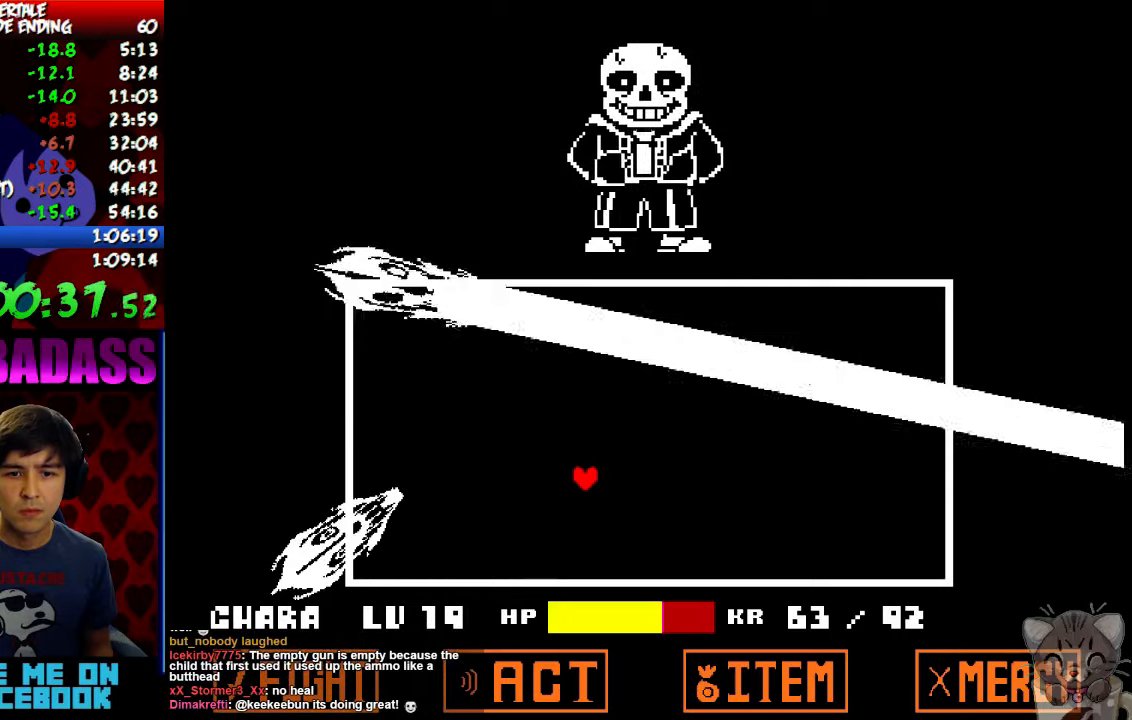
{"keys": ["right", "up"], "events": [[333, "down", "up"], [433, "up", "down"]]}
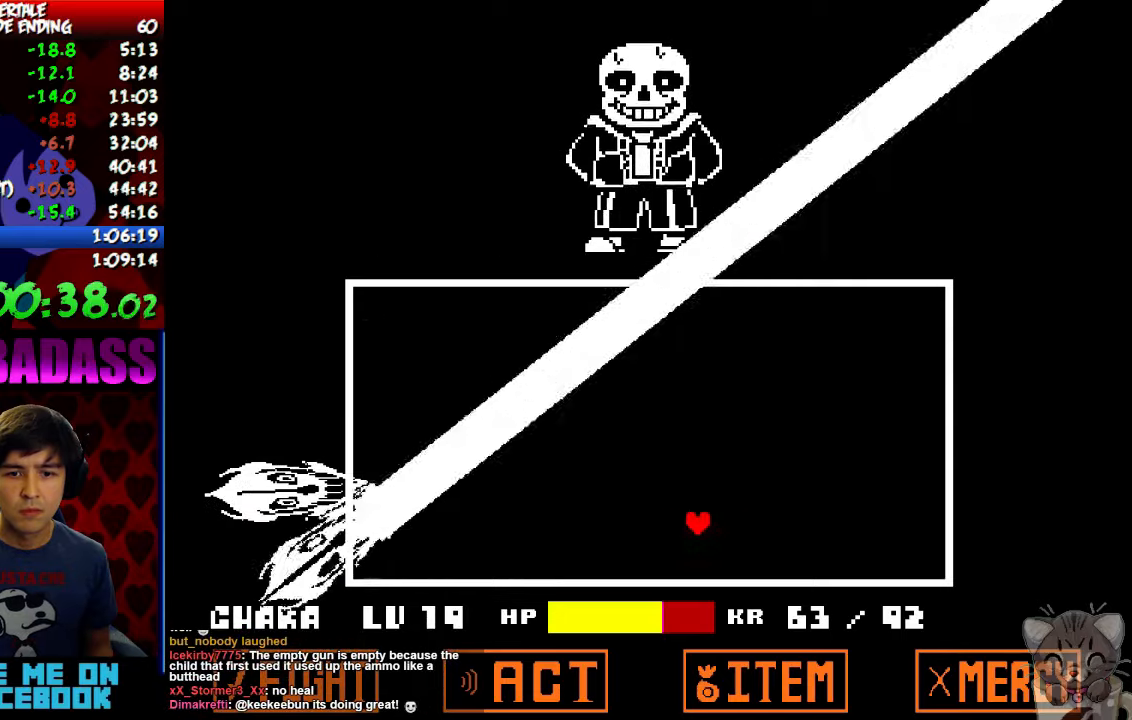
{"keys": ["left", "up"], "events": [[267, "left", "down"], [400, "right", "up"]]}
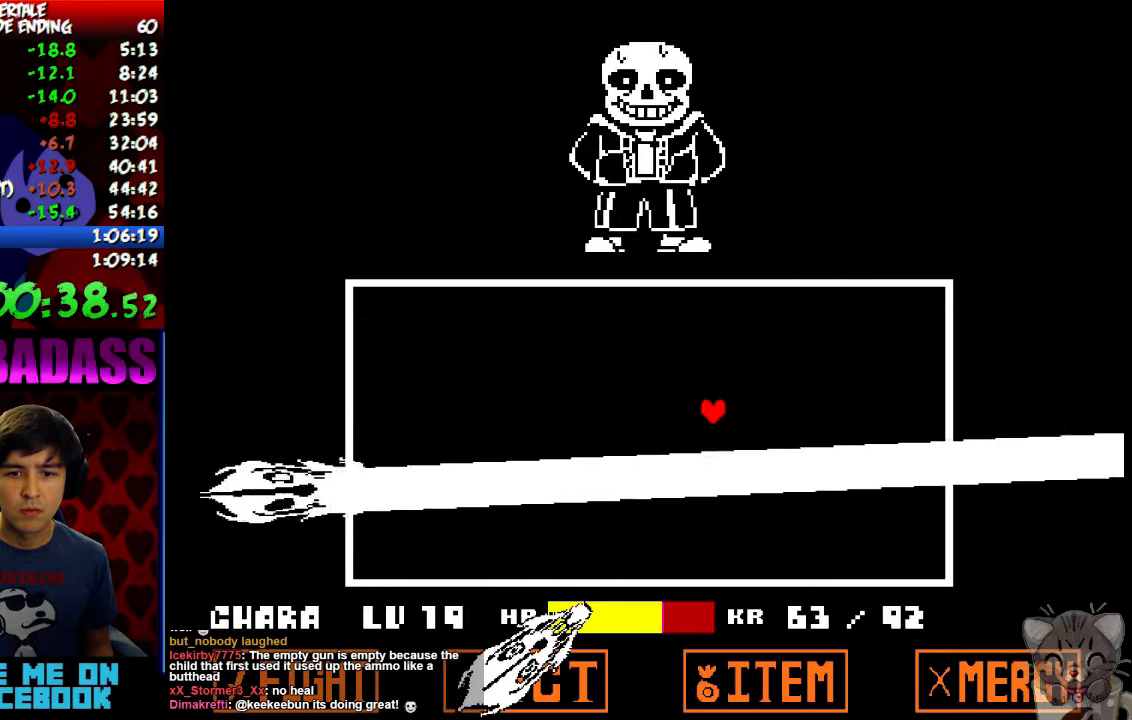
{"keys": ["left"], "events": [[333, "up", "up"]]}
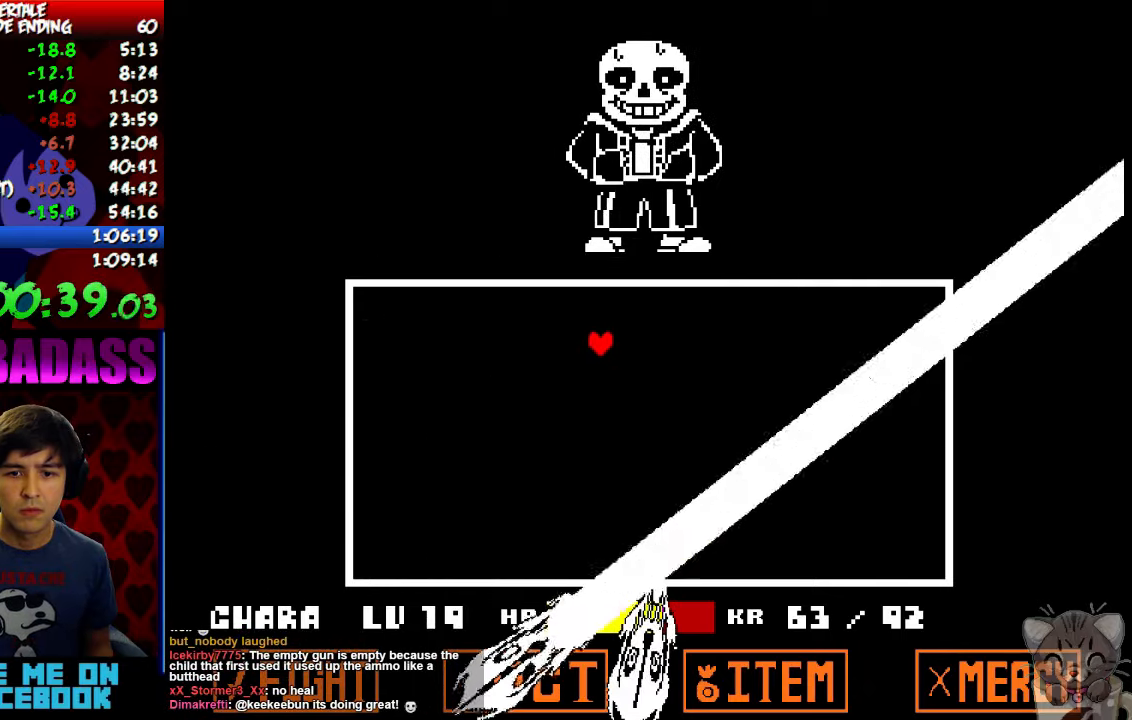
{"keys": ["down", "left"], "events": [[133, "down", "down"]]}
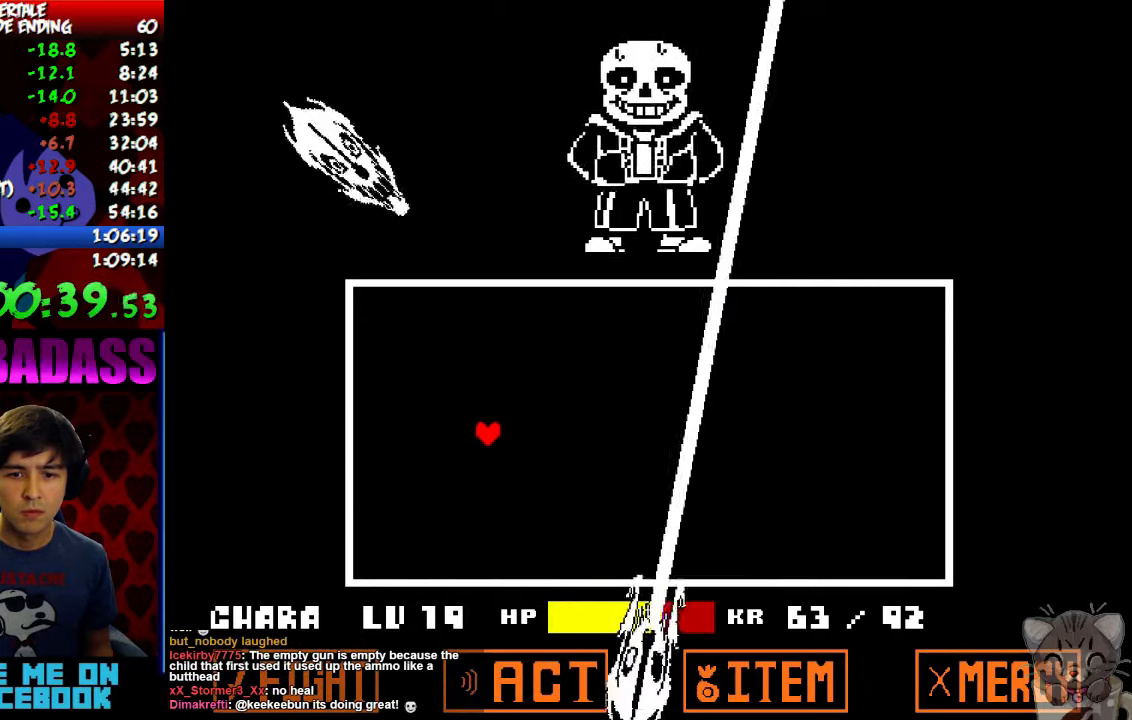
{"keys": ["down", "right"], "events": [[233, "right", "down"], [267, "left", "up"]]}
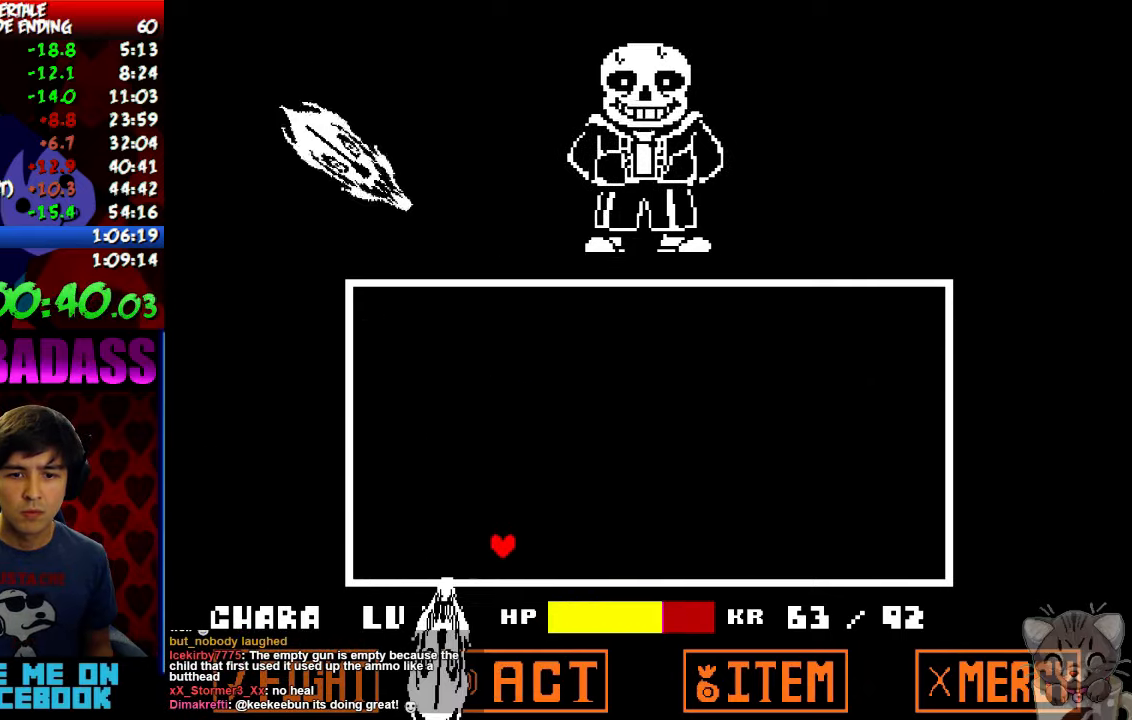
{"keys": ["right"], "events": [[267, "down", "up"]]}
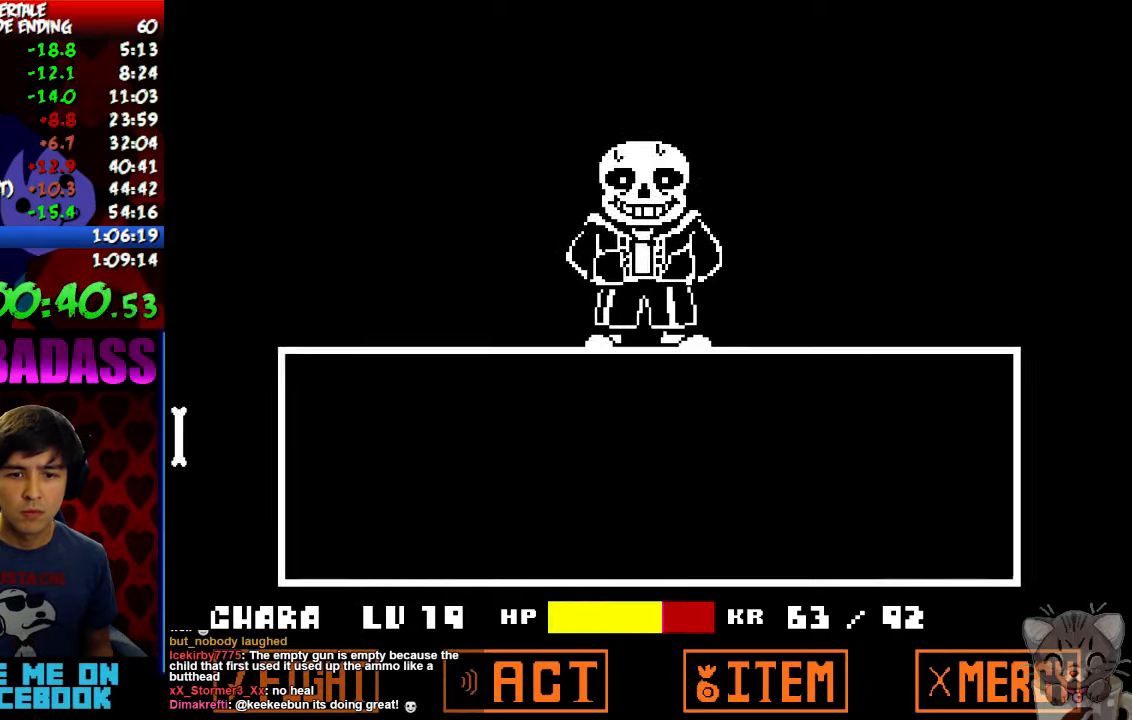
{"keys": [], "events": [[100, "up", "down"], [167, "up", "up"], [200, "right", "up"], [333, "return", "down"], [367, "return", "up"], [367, "z", "down"], [400, "return", "down"], [400, "z", "up"], [467, "return", "up"], [467, "z", "down"], [500, "z", "up"]]}
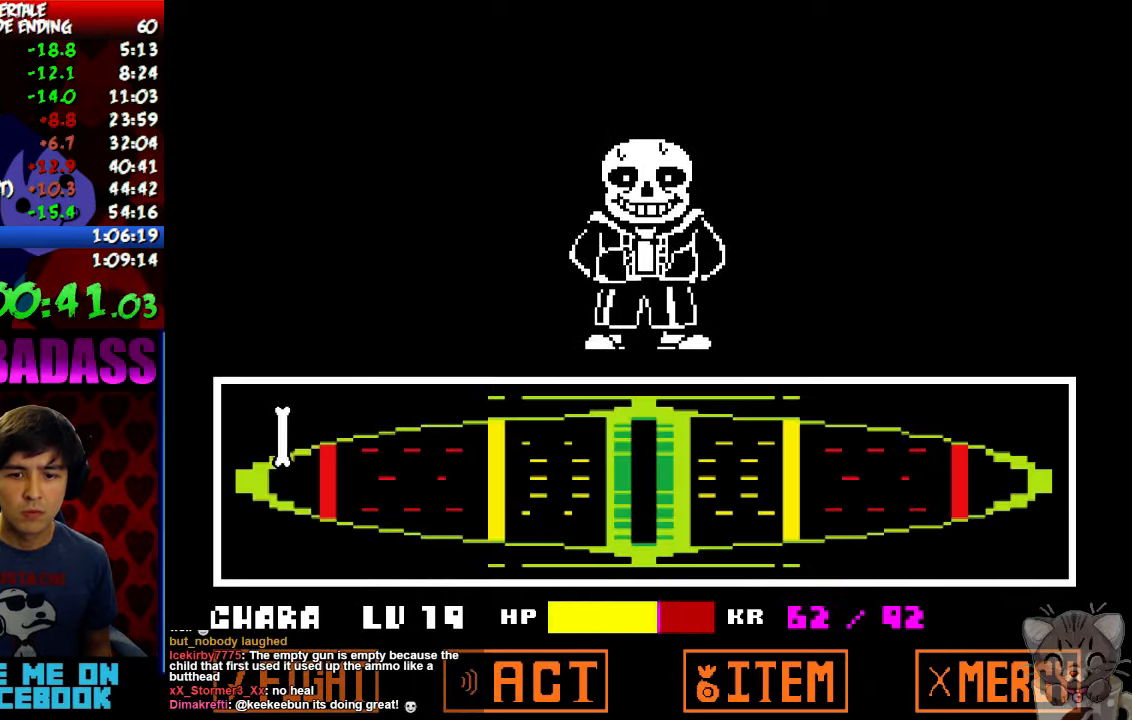
{"keys": [], "events": [[67, "return", "down"], [100, "return", "up"], [100, "z", "down"], [133, "z", "up"], [200, "return", "down"], [200, "z", "down"], [233, "z", "up"], [267, "return", "up"], [333, "return", "down"], [333, "z", "down"], [400, "return", "up"], [400, "z", "up"]]}
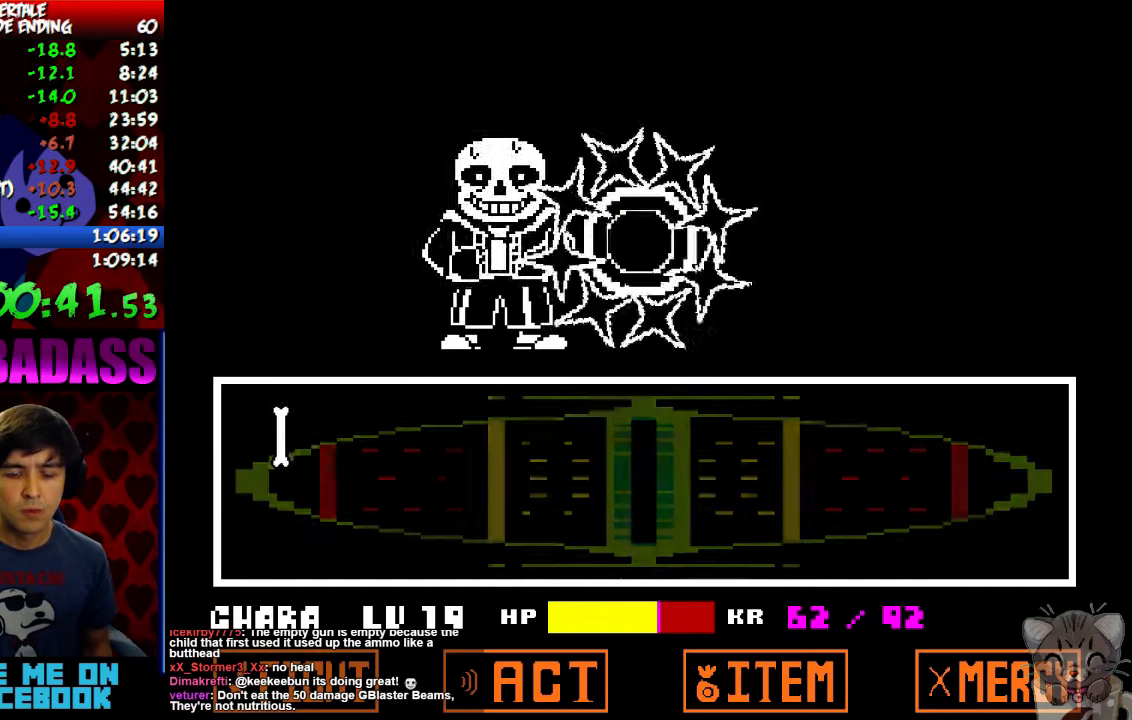
{"keys": ["return"], "events": [[33, "return", "down"], [100, "return", "up"], [200, "return", "down"], [200, "shift", "down"], [233, "shift", "up"], [266, "return", "up"], [333, "return", "down"], [333, "shift", "down"], [400, "shift", "up"], [433, "return", "up"], [500, "return", "down"]]}
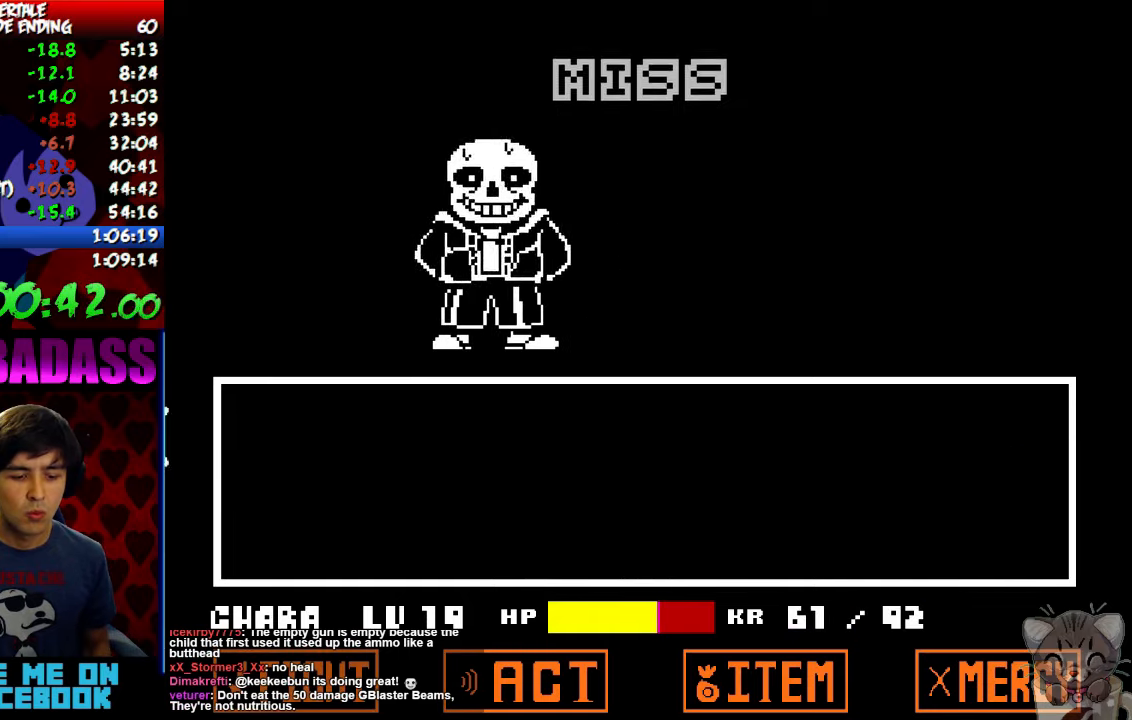
{"keys": [], "events": [[33, "shift", "down"], [100, "return", "up"], [100, "shift", "up"], [100, "z", "down"], [166, "x", "down"], [166, "z", "up"], [200, "return", "down"], [233, "x", "up"], [266, "shift", "down"], [300, "return", "up"], [300, "shift", "up"], [333, "z", "down"], [366, "x", "down"], [400, "z", "up"], [433, "return", "down"], [433, "x", "up"], [466, "shift", "down"], [500, "return", "up"], [500, "shift", "up"]]}